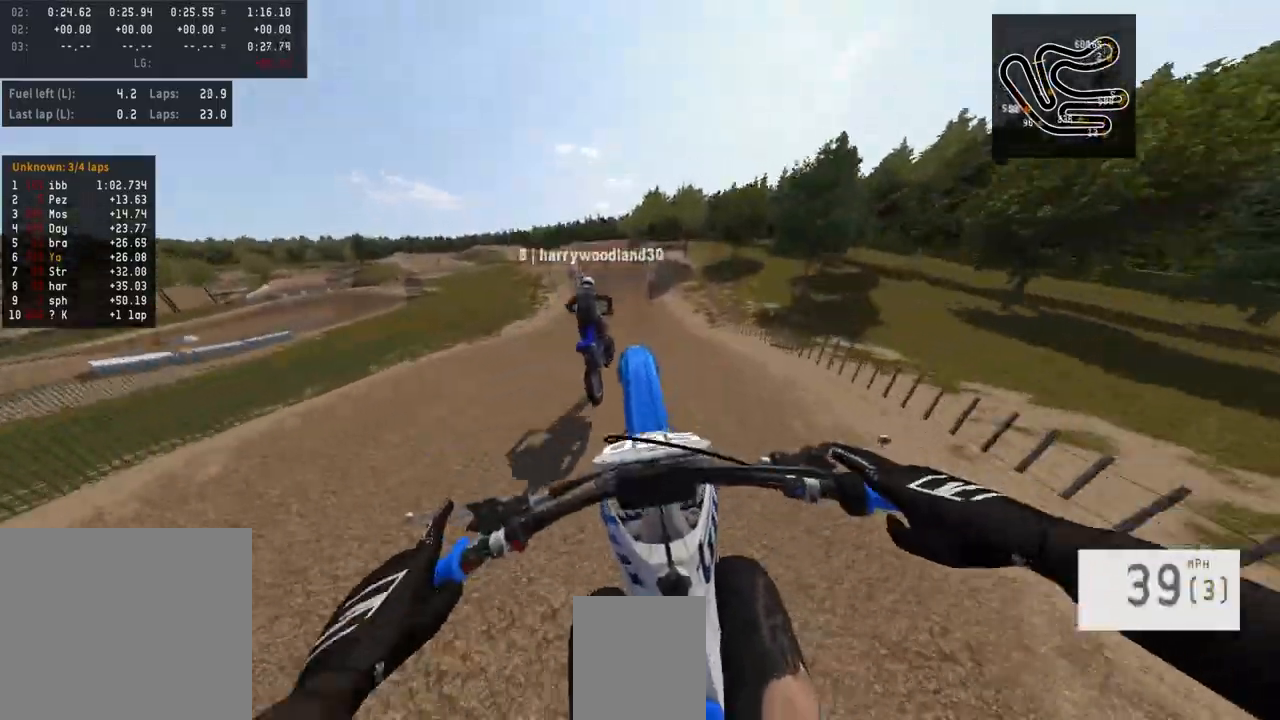
Gameplay with a controller (PlayStation layout); each line is a JSON object with the inputs held at the frame after it. "events" lists button and stick changes between this image and that frame as [ms after this image, input, new state], when the widget could be followed in between.
{"buttons": ["R2"], "left_stick": "center", "right_stick": "center", "events": [[133, "R3", "up"], [167, "left_stick", "left"], [233, "R2", "down"], [500, "left_stick", "center"]]}
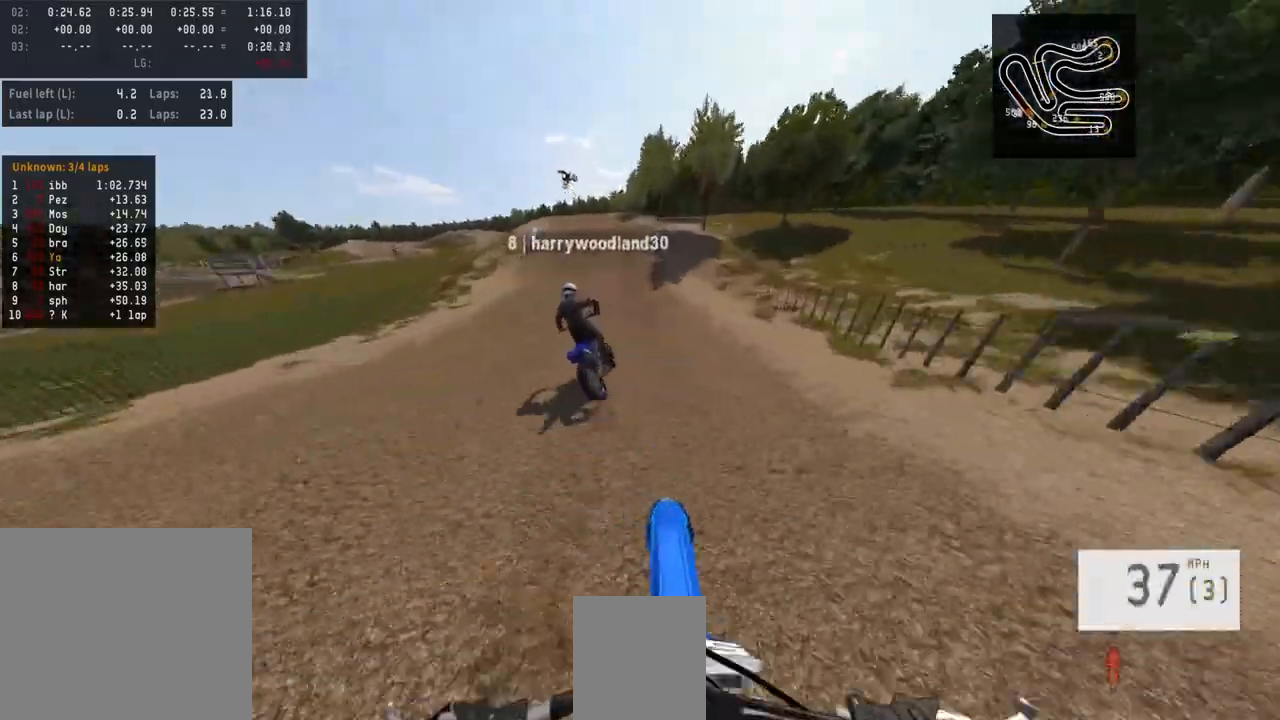
{"buttons": ["R2"], "left_stick": "center", "right_stick": "center", "events": []}
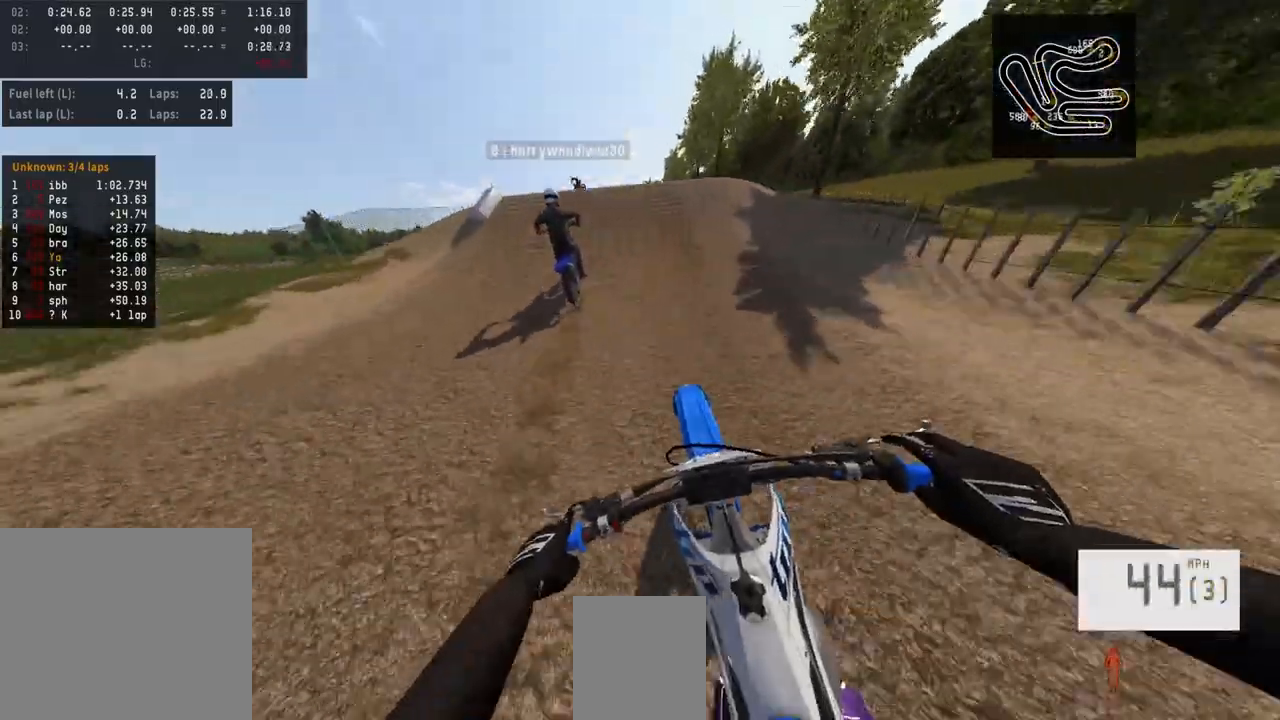
{"buttons": ["R2", "R3"], "left_stick": "left", "right_stick": "center", "events": [[167, "R3", "down"], [300, "R3", "up"], [433, "R3", "down"], [433, "left_stick", "left"]]}
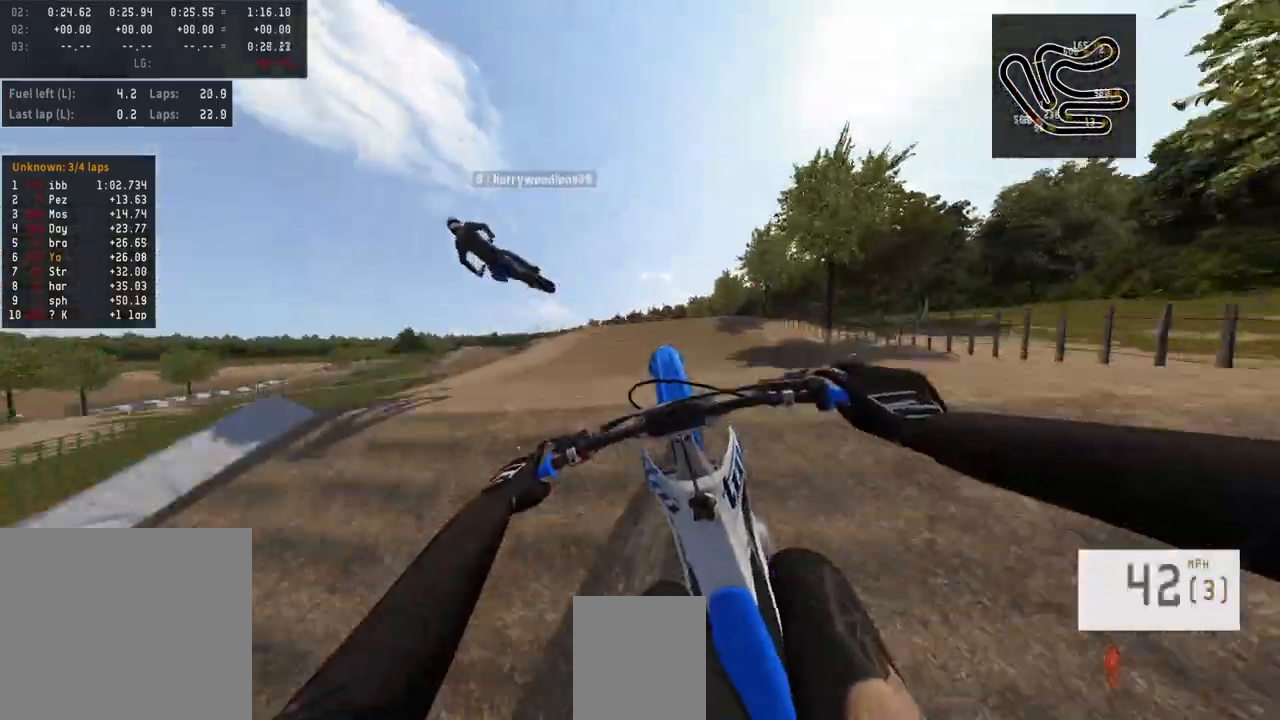
{"buttons": [], "left_stick": "center", "right_stick": "center", "events": [[33, "R3", "up"], [67, "R2", "up"], [167, "left_stick", "center"], [333, "left_stick", "right"], [500, "left_stick", "center"]]}
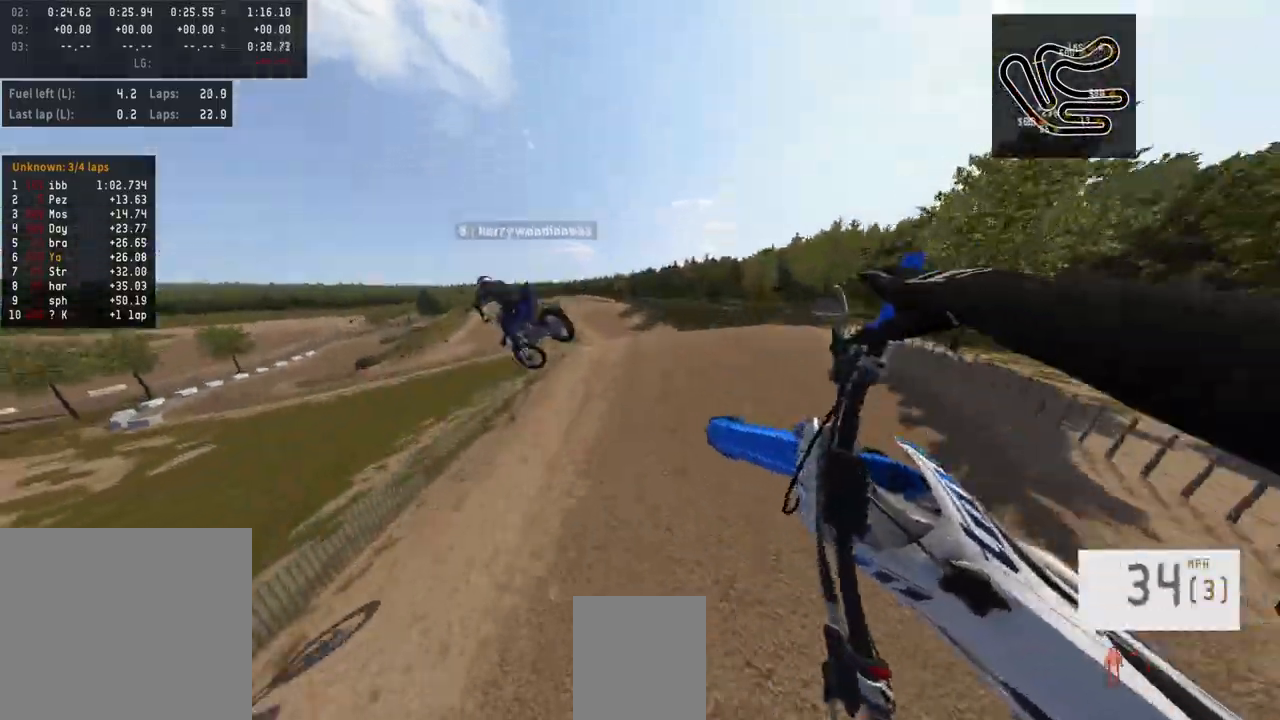
{"buttons": [], "left_stick": "up-right", "right_stick": "up", "events": [[67, "R2", "down"], [67, "right_stick", "up"], [233, "left_stick", "left"], [367, "left_stick", "center"], [433, "R2", "up"], [433, "left_stick", "up-right"]]}
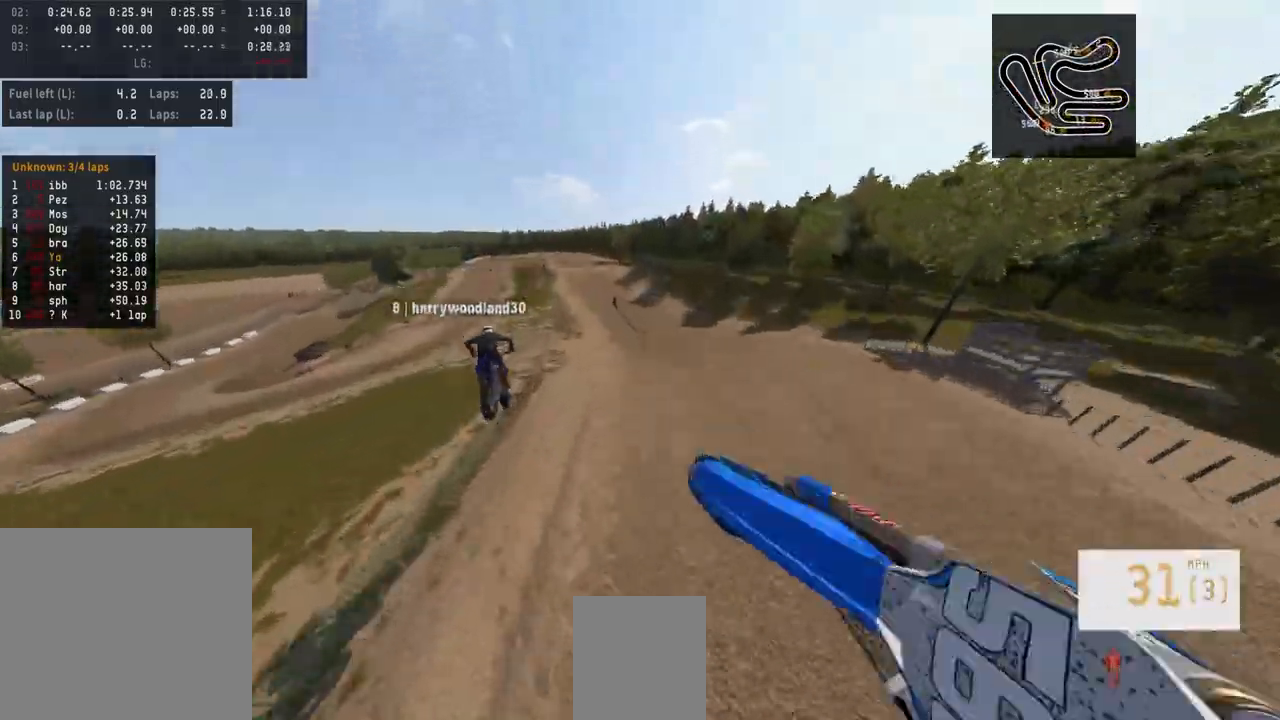
{"buttons": ["R2"], "left_stick": "center", "right_stick": "up", "events": [[100, "left_stick", "center"], [300, "R2", "down"]]}
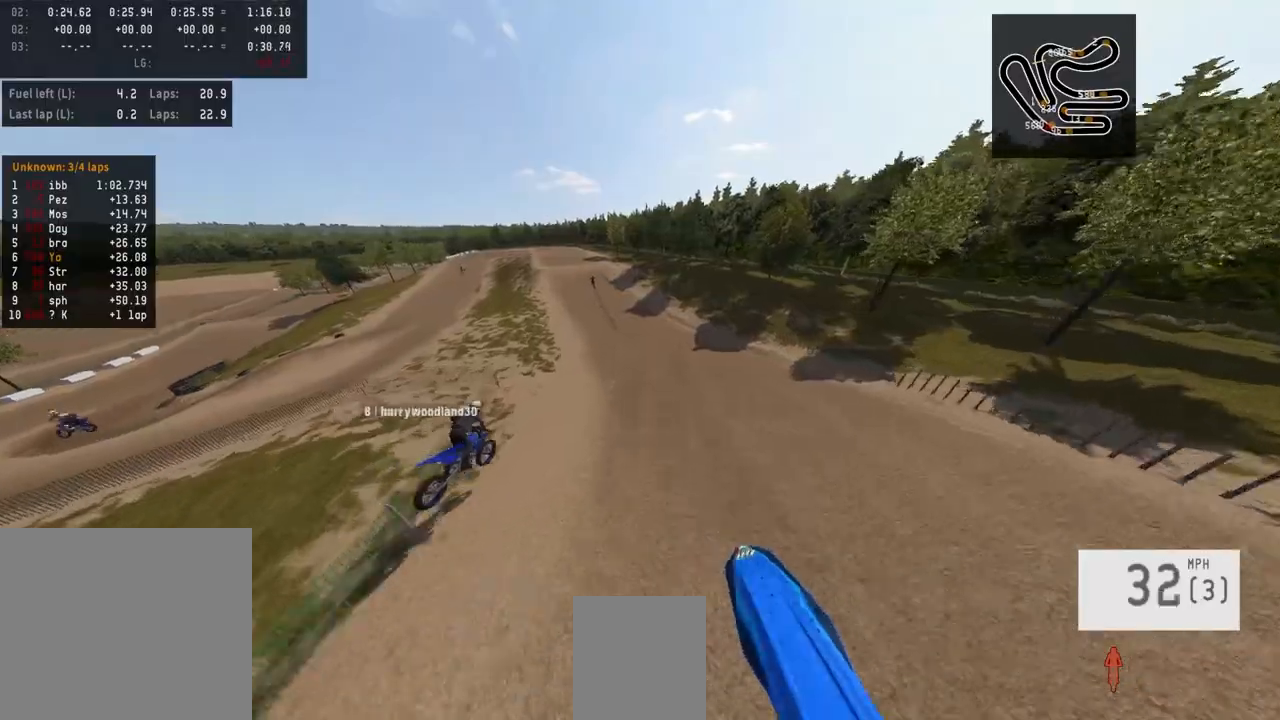
{"buttons": ["R2"], "left_stick": "center", "right_stick": "up", "events": []}
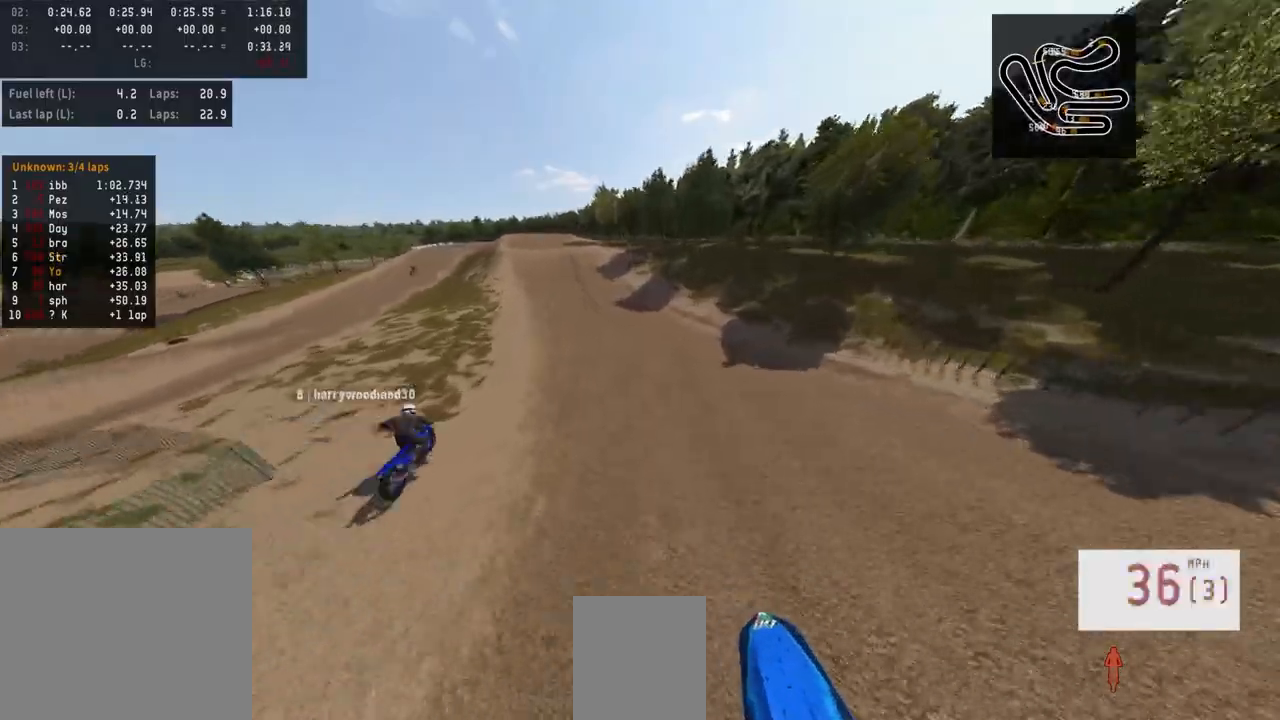
{"buttons": [], "left_stick": "center", "right_stick": "center", "events": [[300, "right_stick", "center"], [433, "R2", "up"]]}
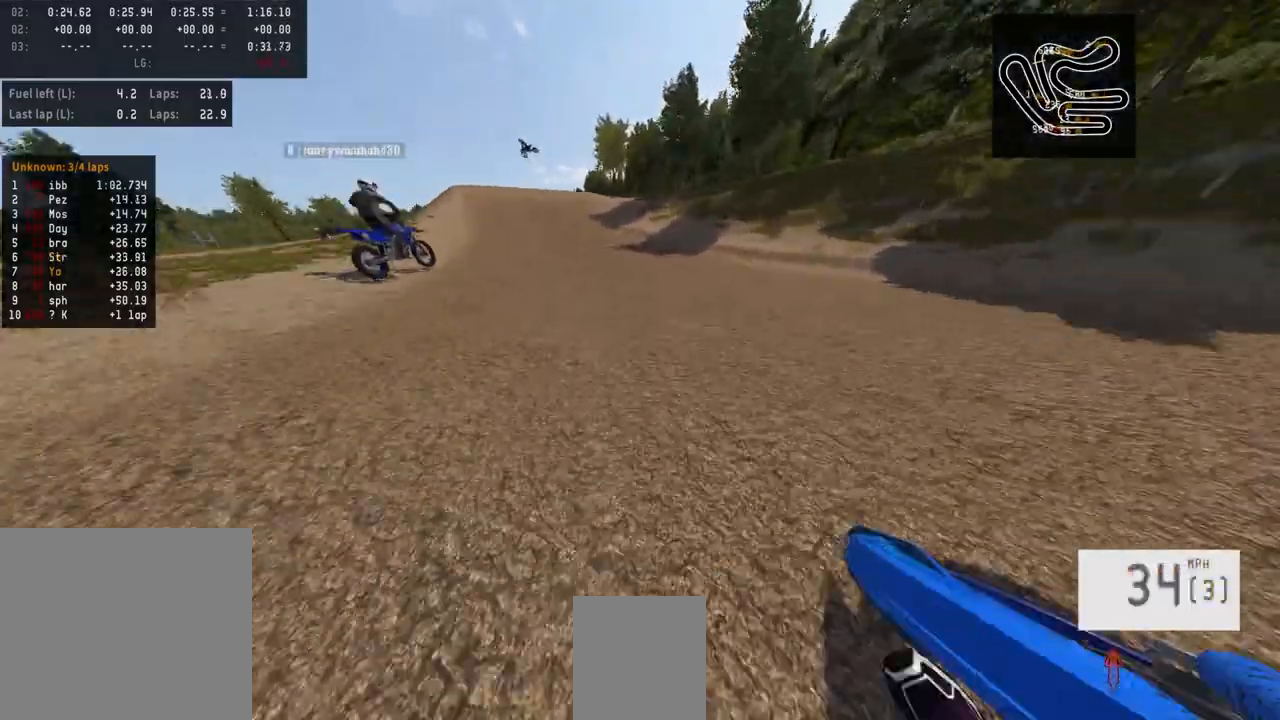
{"buttons": [], "left_stick": "center", "right_stick": "center", "events": []}
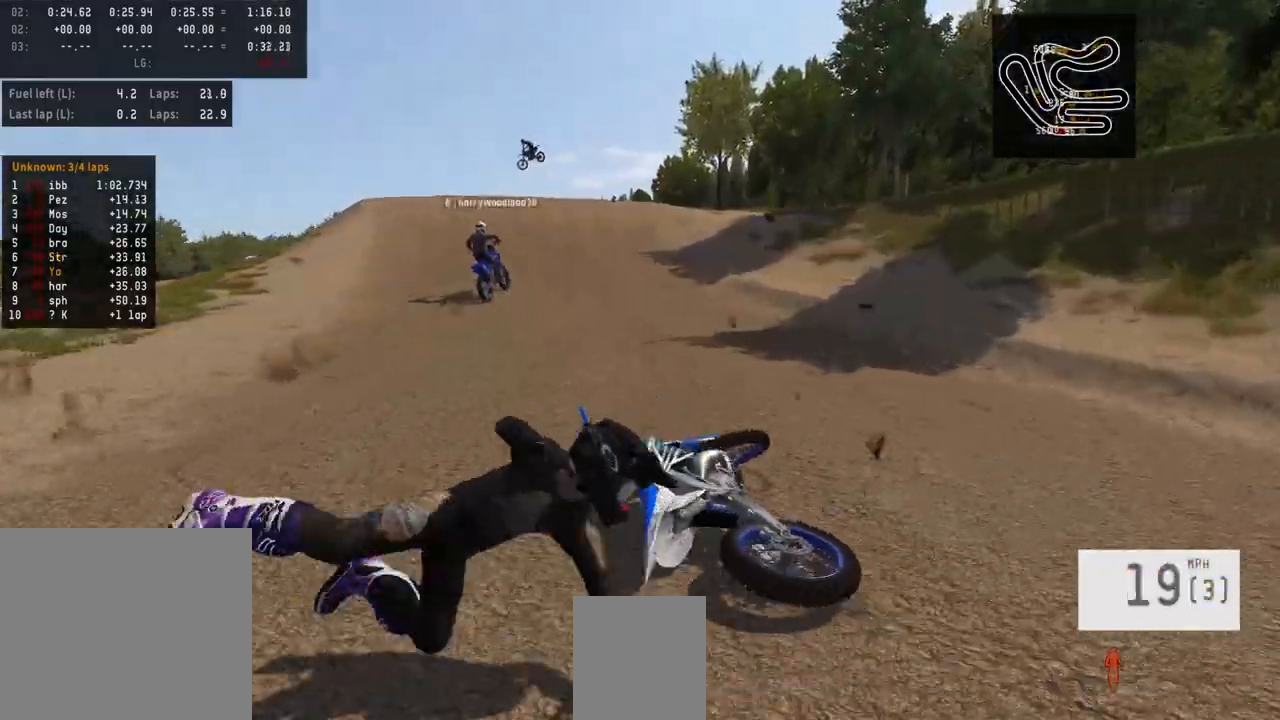
{"buttons": ["SQUARE", "R2"], "left_stick": "center", "right_stick": "center", "events": [[267, "SELECT", "down"], [367, "SELECT", "up"], [433, "R2", "down"], [500, "SQUARE", "down"]]}
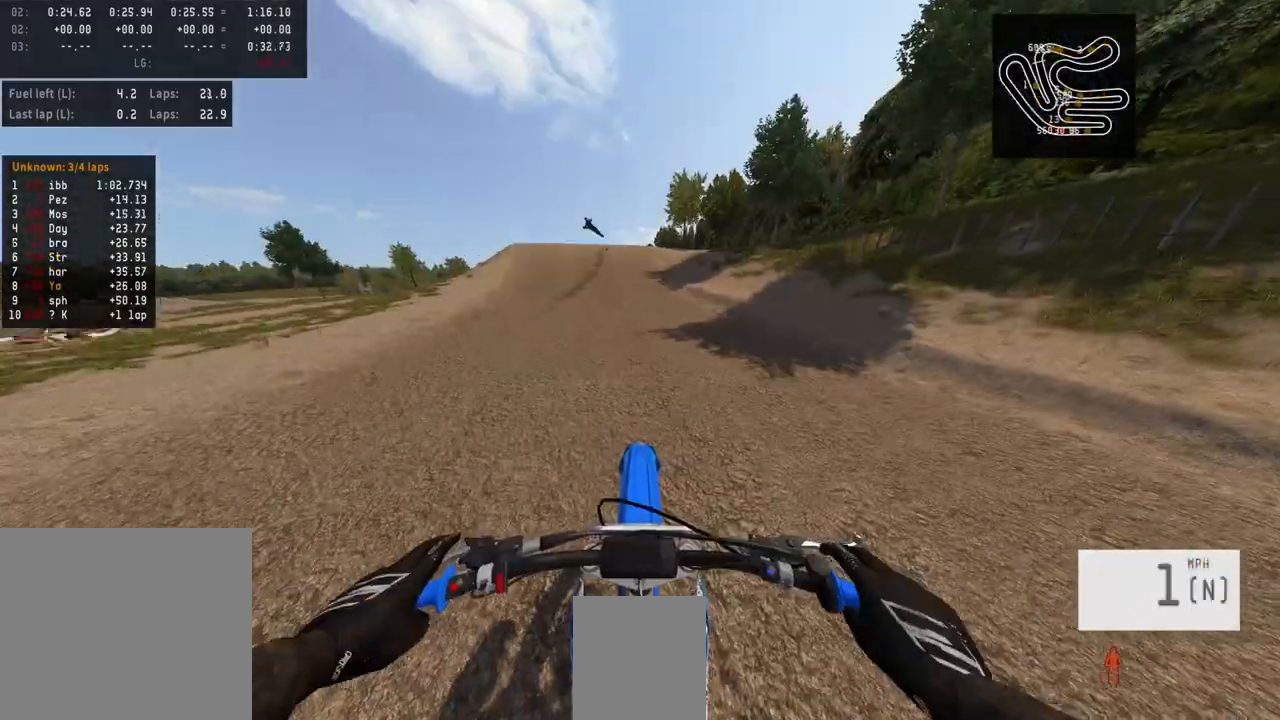
{"buttons": ["R2"], "left_stick": "center", "right_stick": "up", "events": [[67, "SQUARE", "up"], [133, "R3", "down"], [133, "right_stick", "up"], [300, "R3", "up"]]}
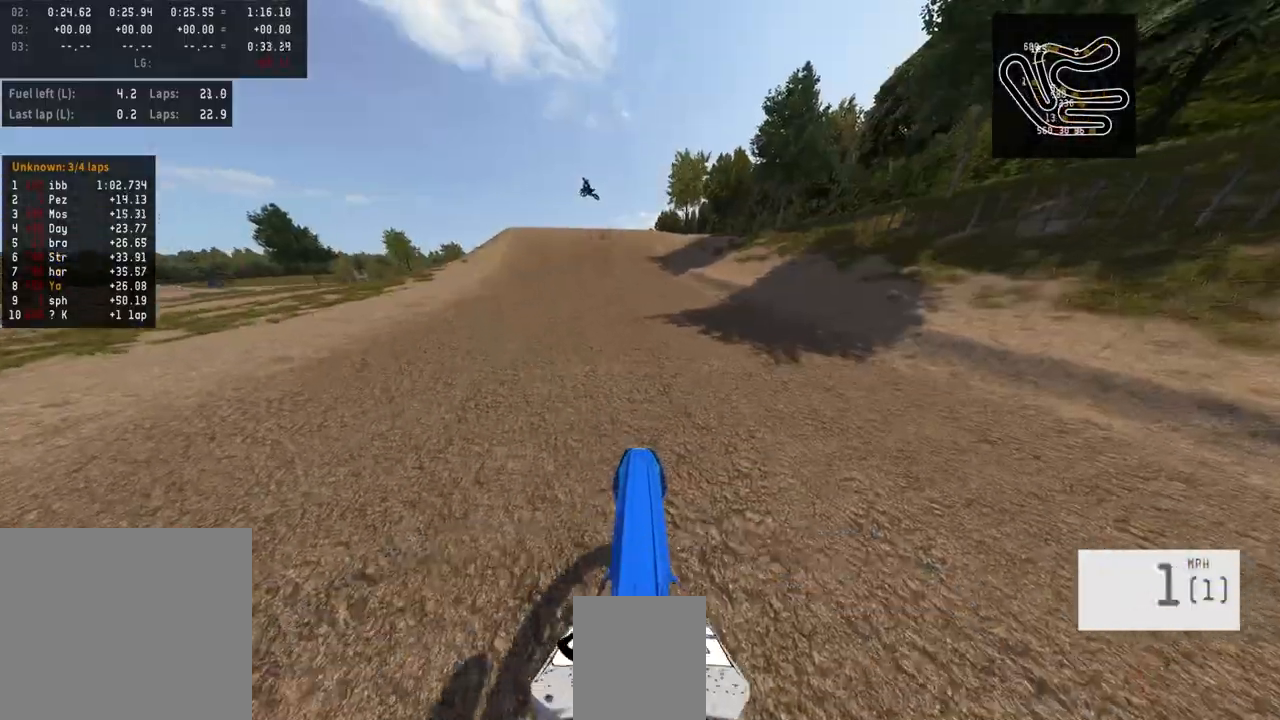
{"buttons": ["R2"], "left_stick": "center", "right_stick": "center", "events": [[300, "R2", "up"], [300, "right_stick", "center"], [433, "R2", "down"]]}
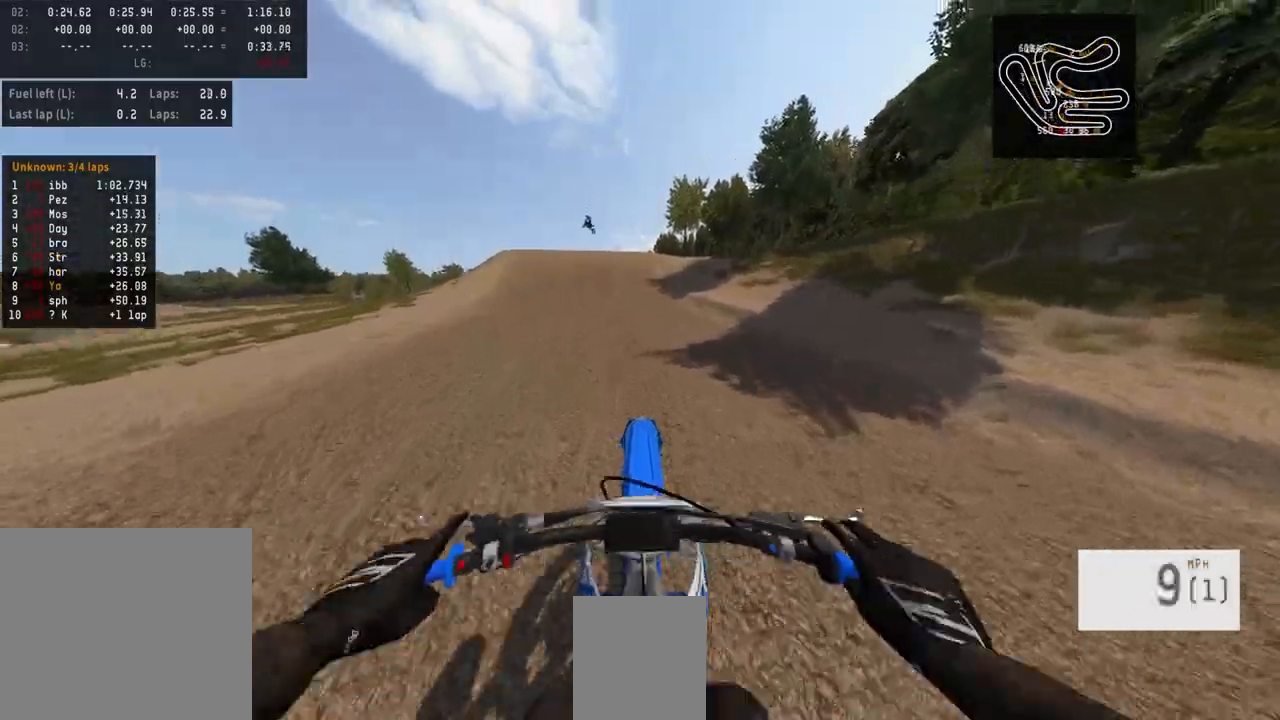
{"buttons": ["R2"], "left_stick": "center", "right_stick": "center", "events": [[100, "TRIANGLE", "down"], [200, "TRIANGLE", "up"]]}
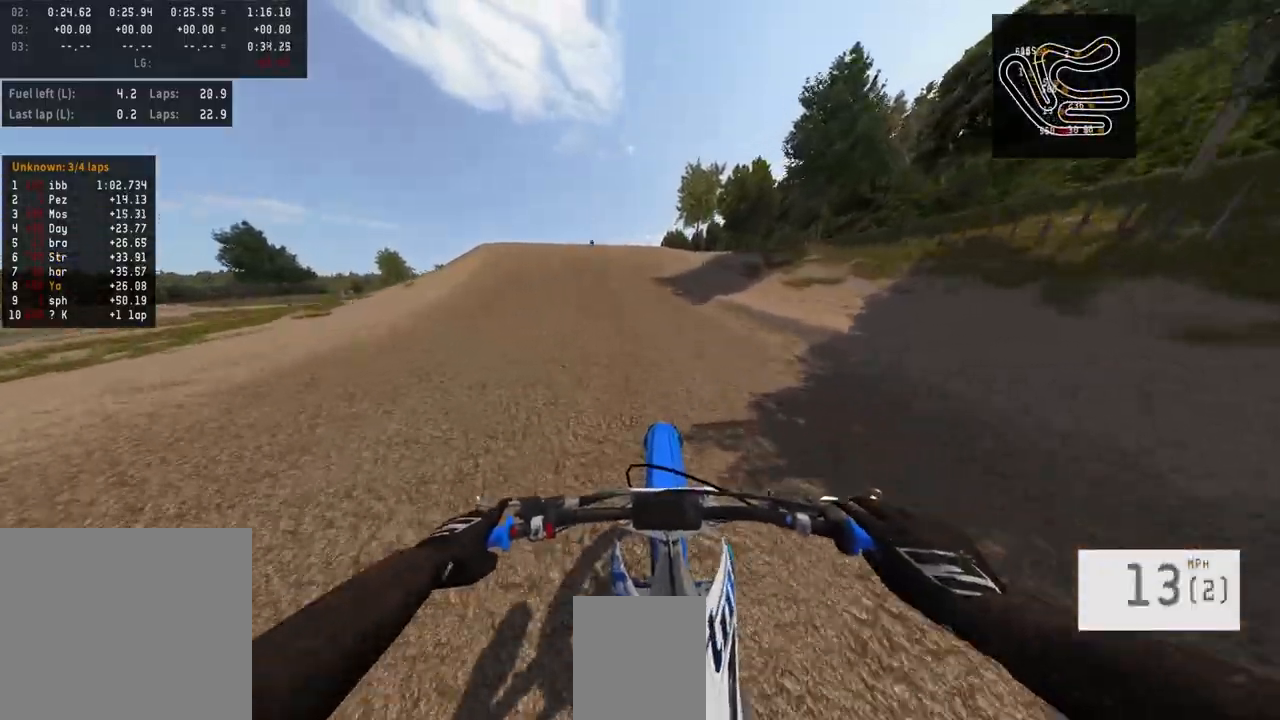
{"buttons": ["R2"], "left_stick": "center", "right_stick": "center", "events": []}
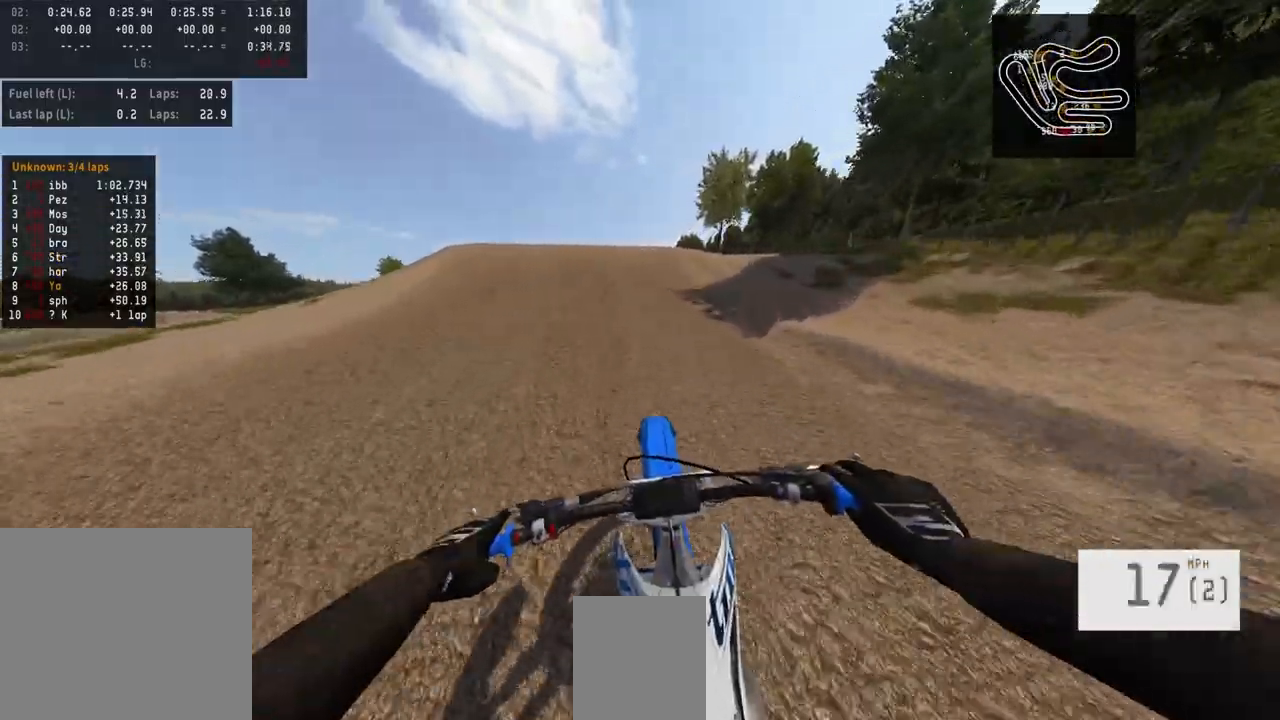
{"buttons": ["R2"], "left_stick": "center", "right_stick": "center", "events": []}
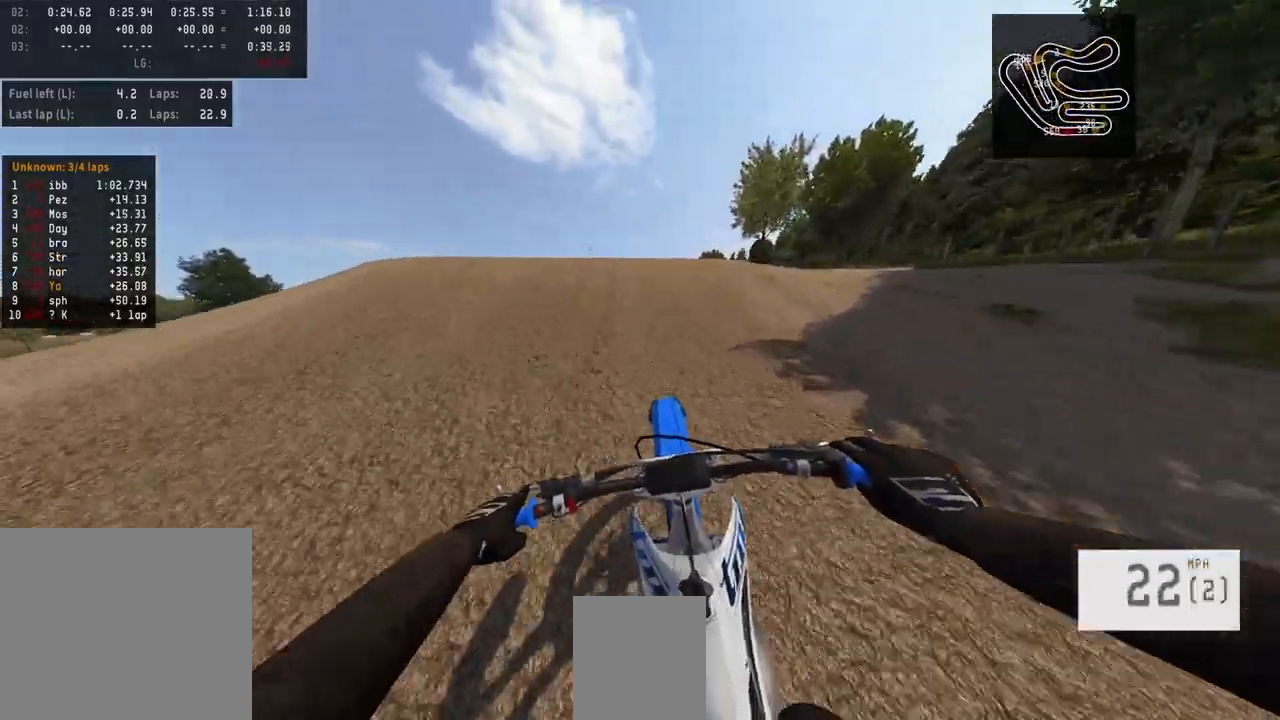
{"buttons": ["R2"], "left_stick": "center", "right_stick": "center", "events": [[167, "R3", "down"], [300, "R3", "up"]]}
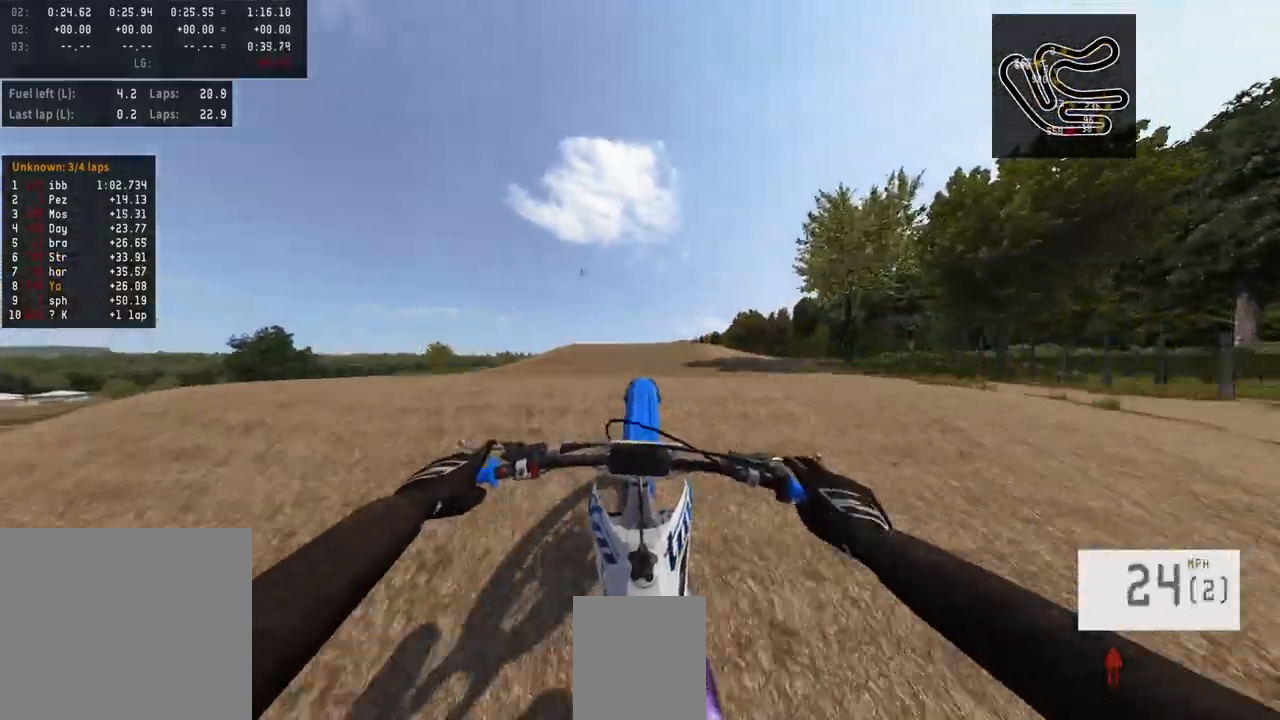
{"buttons": ["R2"], "left_stick": "center", "right_stick": "up", "events": [[67, "R2", "up"], [67, "right_stick", "up"], [200, "right_stick", "center"], [433, "R2", "down"], [500, "right_stick", "up"]]}
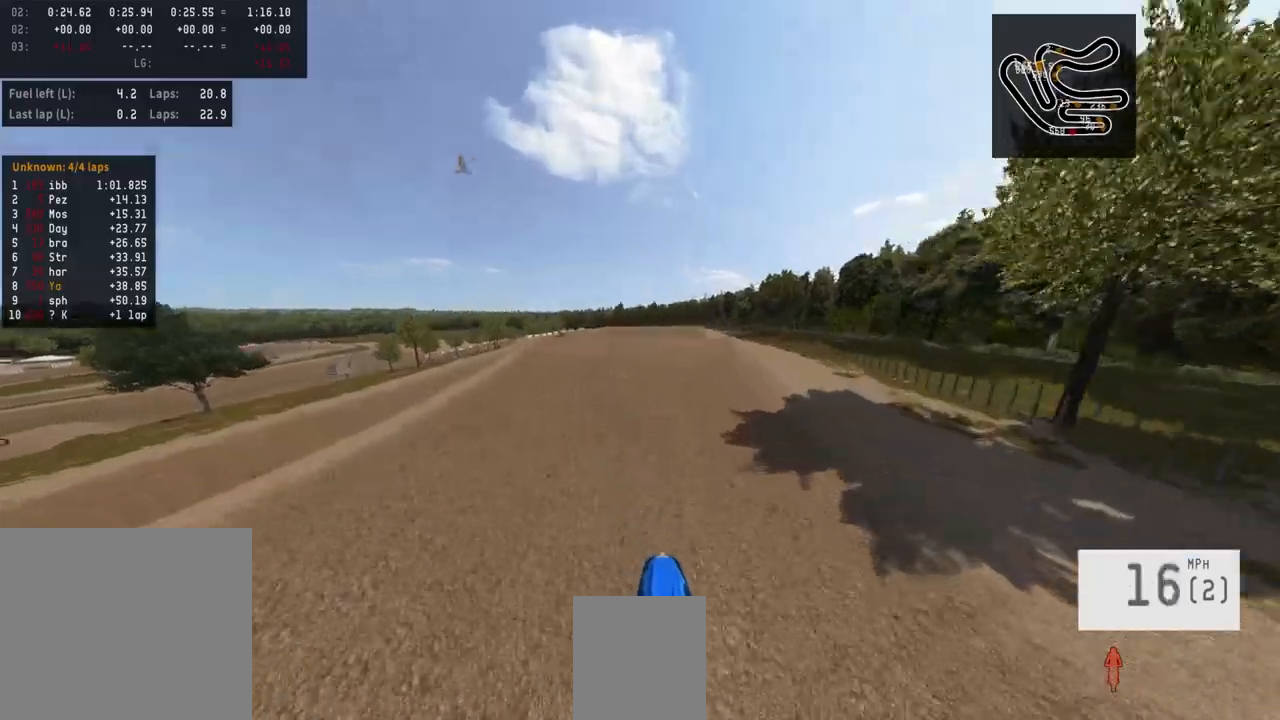
{"buttons": ["R2"], "left_stick": "center", "right_stick": "down", "events": [[300, "right_stick", "center"], [367, "R2", "up"], [433, "R2", "down"], [433, "right_stick", "down"]]}
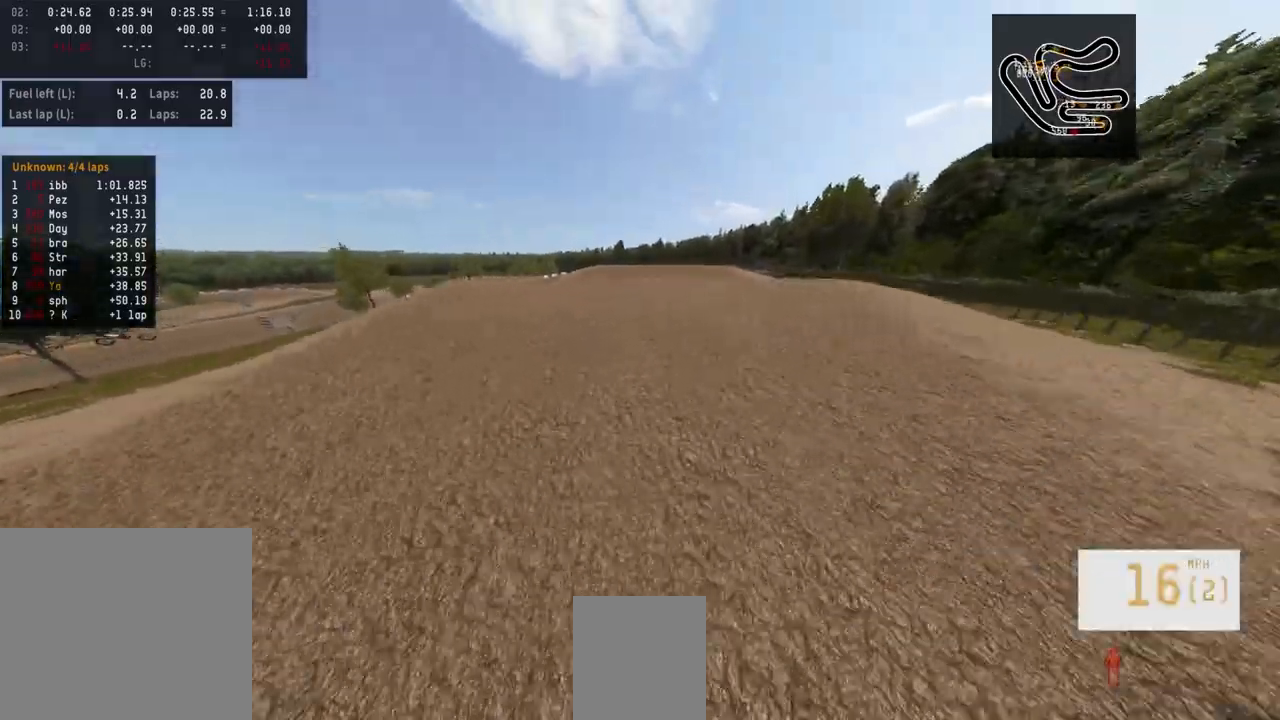
{"buttons": [], "left_stick": "center", "right_stick": "center", "events": [[100, "R2", "up"], [167, "right_stick", "center"]]}
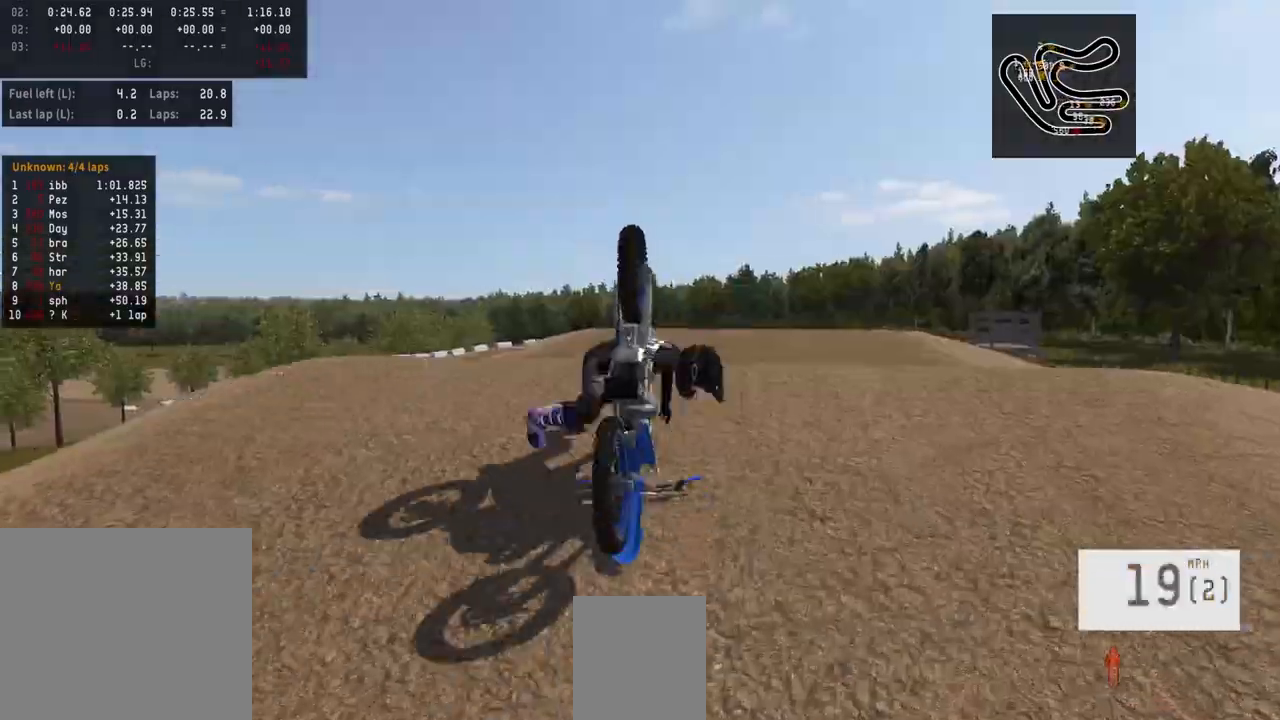
{"buttons": [], "left_stick": "center", "right_stick": "center", "events": []}
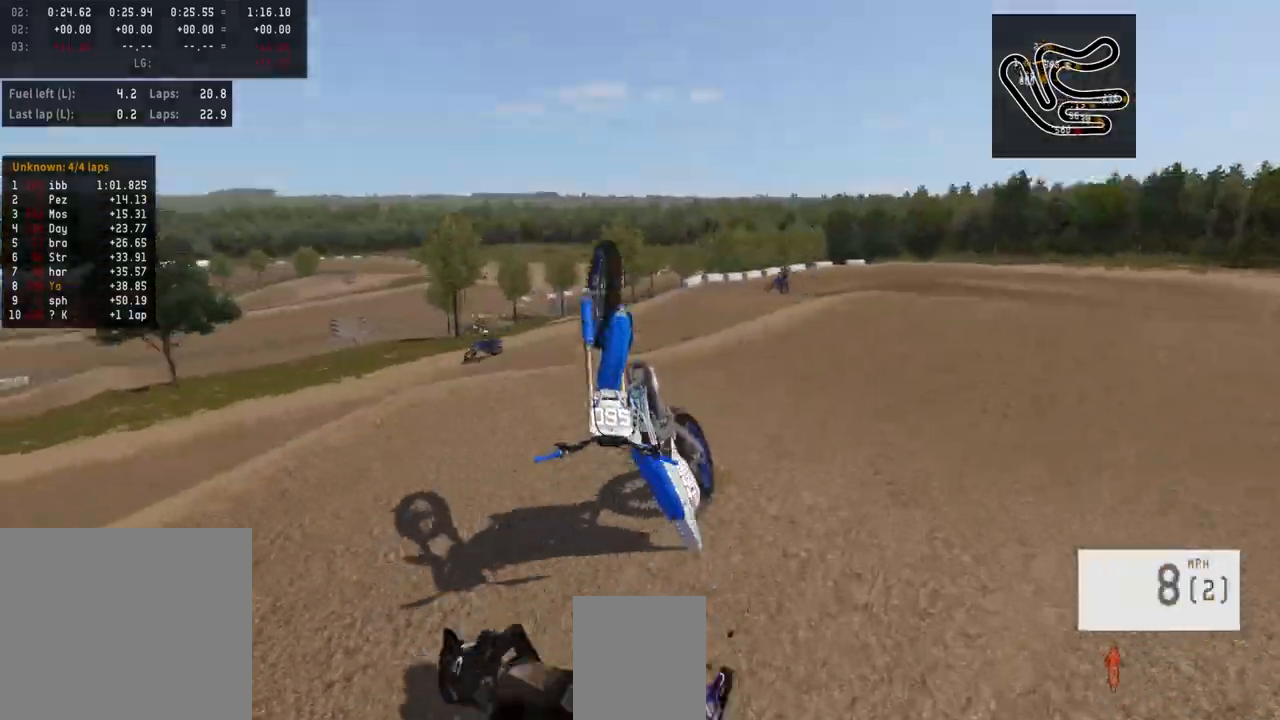
{"buttons": [], "left_stick": "center", "right_stick": "center", "events": [[167, "SELECT", "down"], [300, "SELECT", "up"]]}
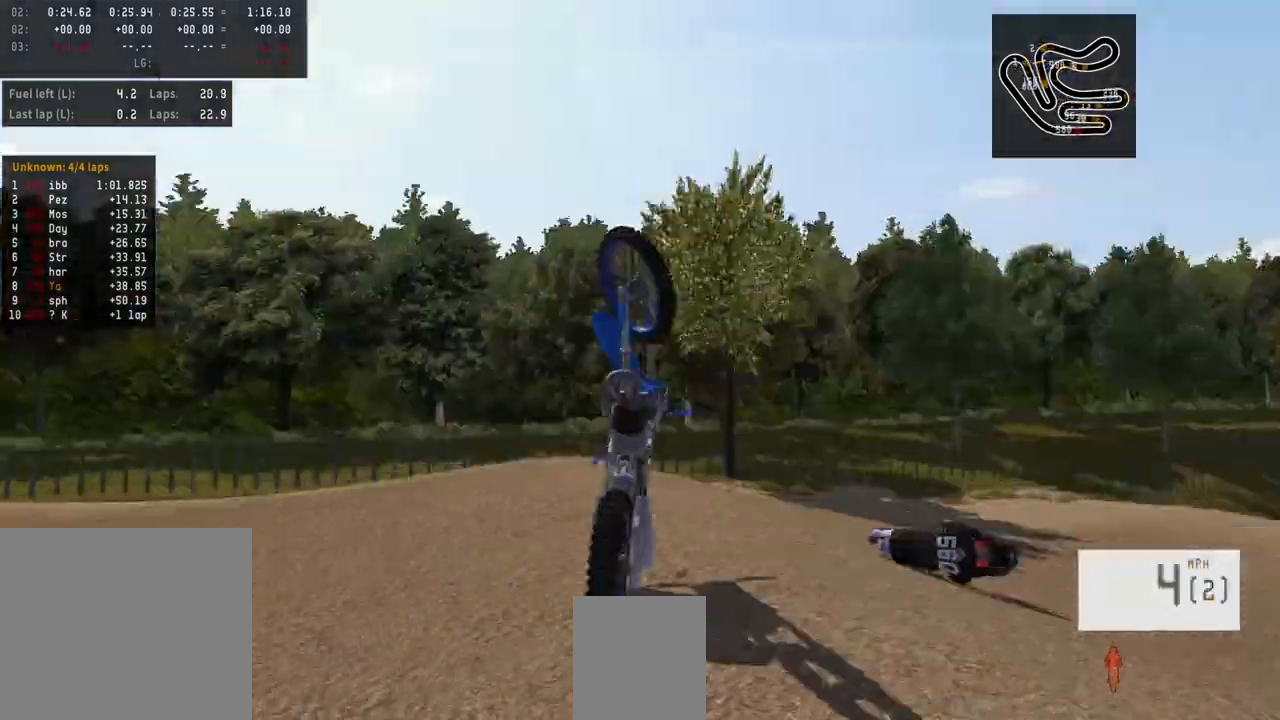
{"buttons": [], "left_stick": "center", "right_stick": "center", "events": [[100, "SELECT", "down"], [267, "SELECT", "up"]]}
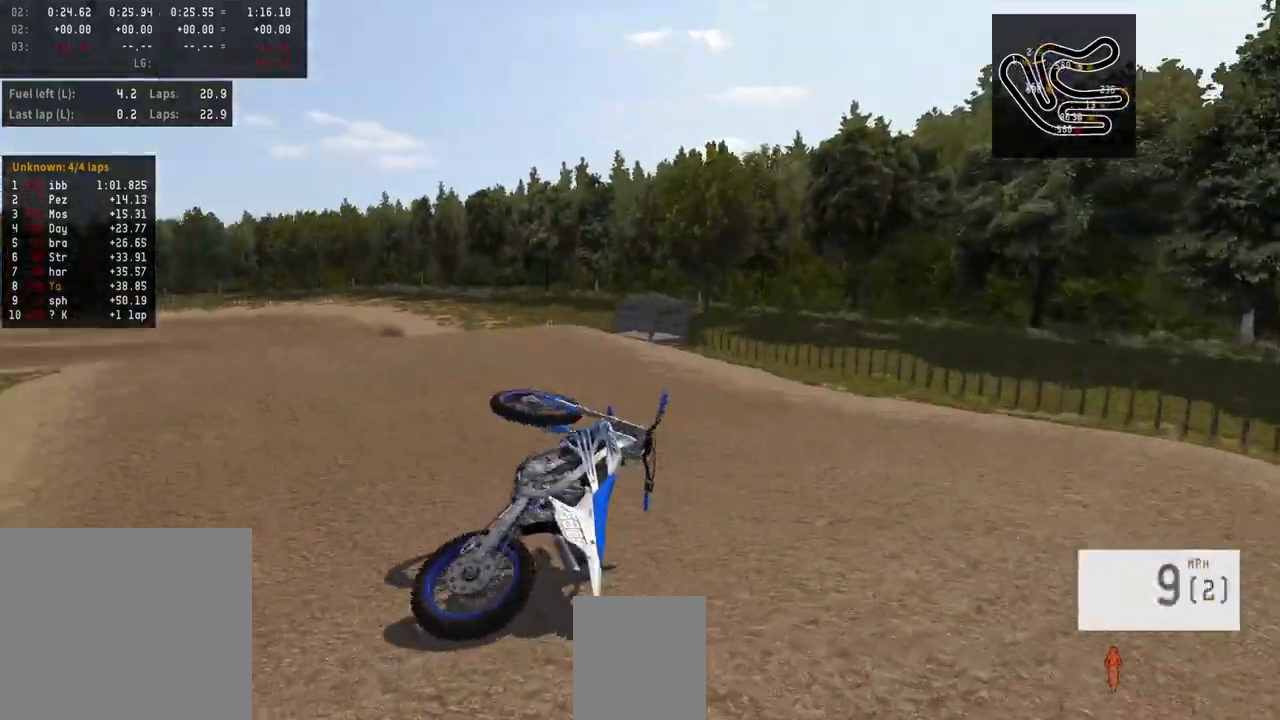
{"buttons": ["R2", "SELECT"], "left_stick": "center", "right_stick": "center", "events": [[67, "SELECT", "down"], [133, "SELECT", "up"], [300, "SQUARE", "down"], [367, "R2", "down"], [433, "SQUARE", "up"], [500, "SELECT", "down"]]}
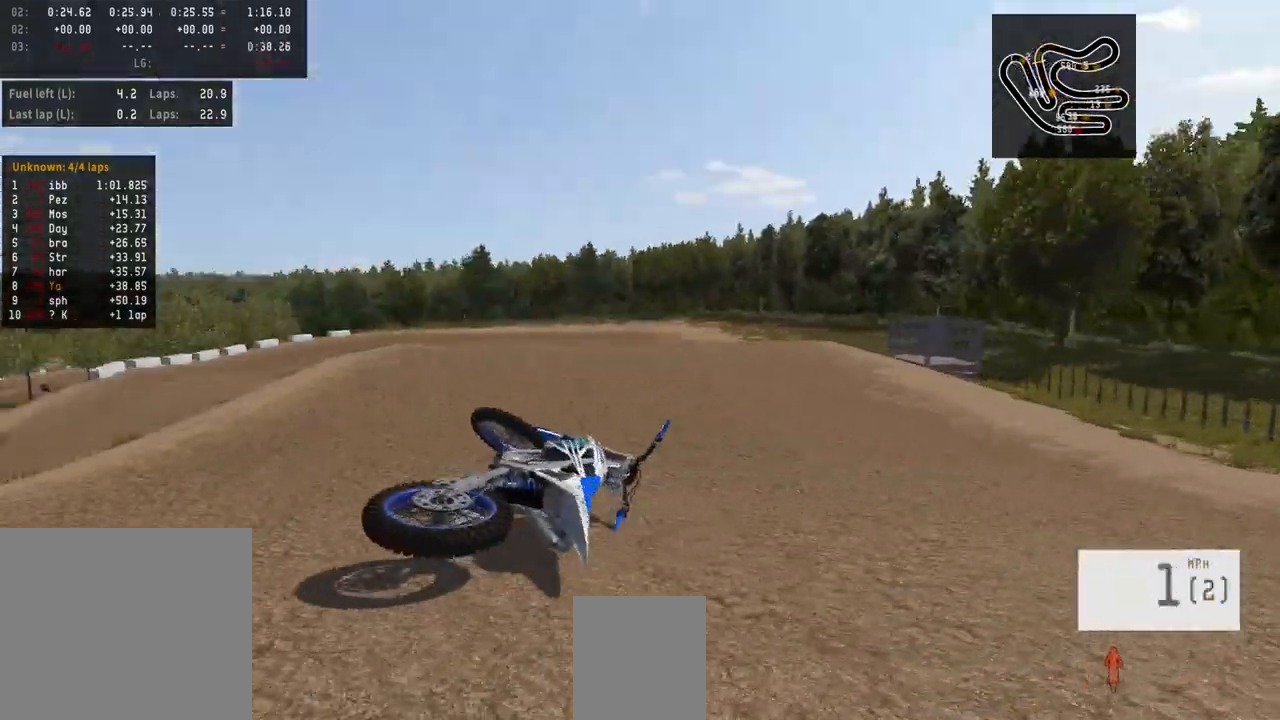
{"buttons": ["R2", "R3"], "left_stick": "center", "right_stick": "up", "events": [[67, "R2", "up"], [100, "SELECT", "up"], [167, "R2", "down"], [167, "SQUARE", "down"], [233, "SQUARE", "up"], [333, "right_stick", "up"], [400, "R3", "down"]]}
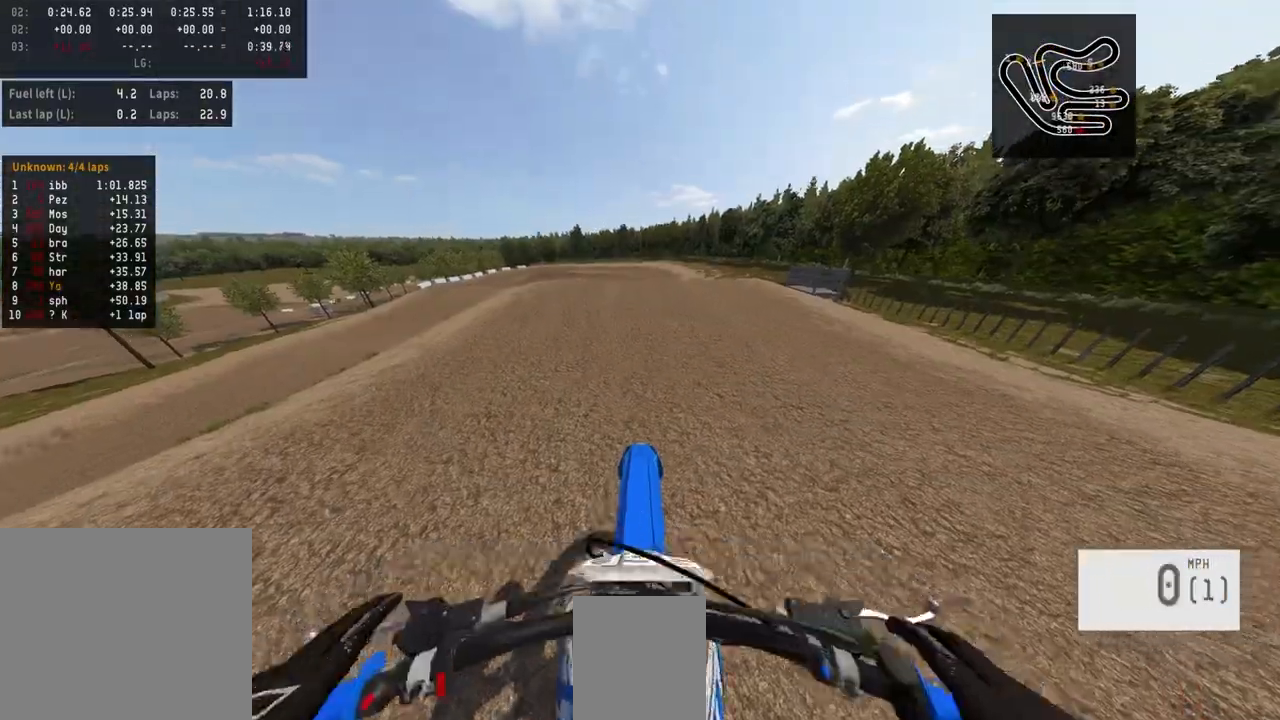
{"buttons": ["R2"], "left_stick": "center", "right_stick": "up", "events": [[33, "R3", "up"]]}
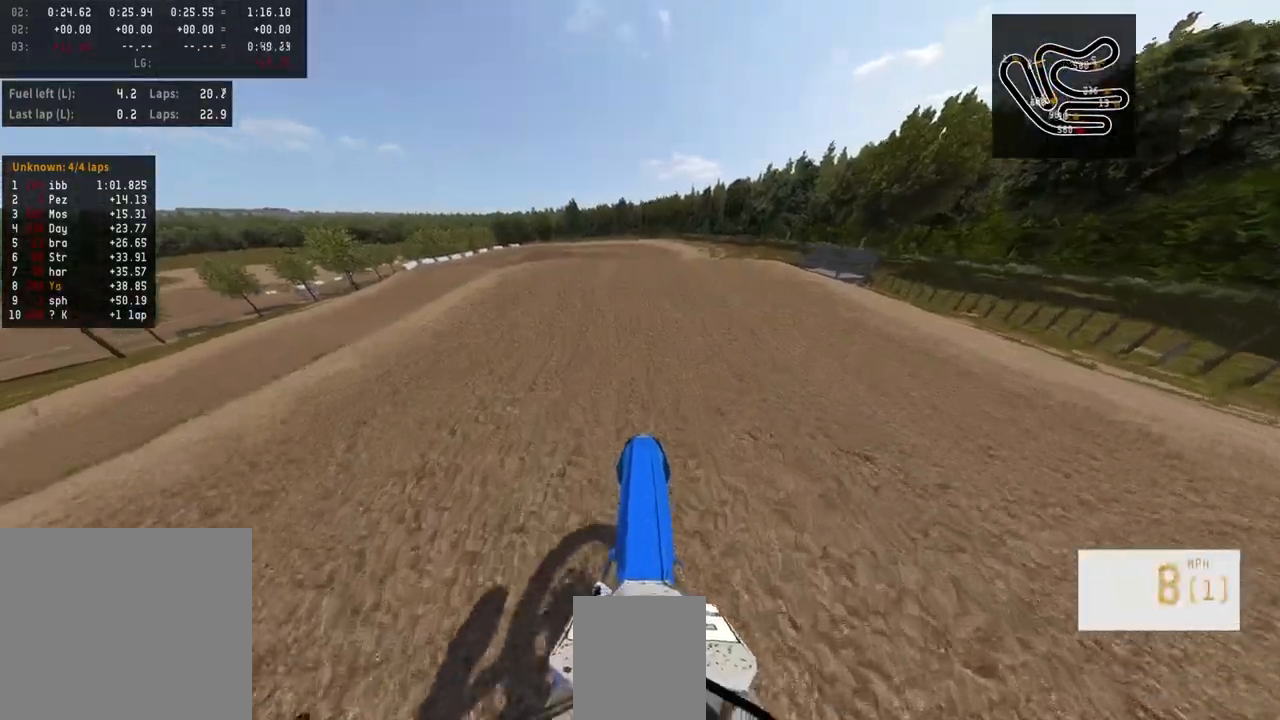
{"buttons": ["R2"], "left_stick": "center", "right_stick": "up", "events": []}
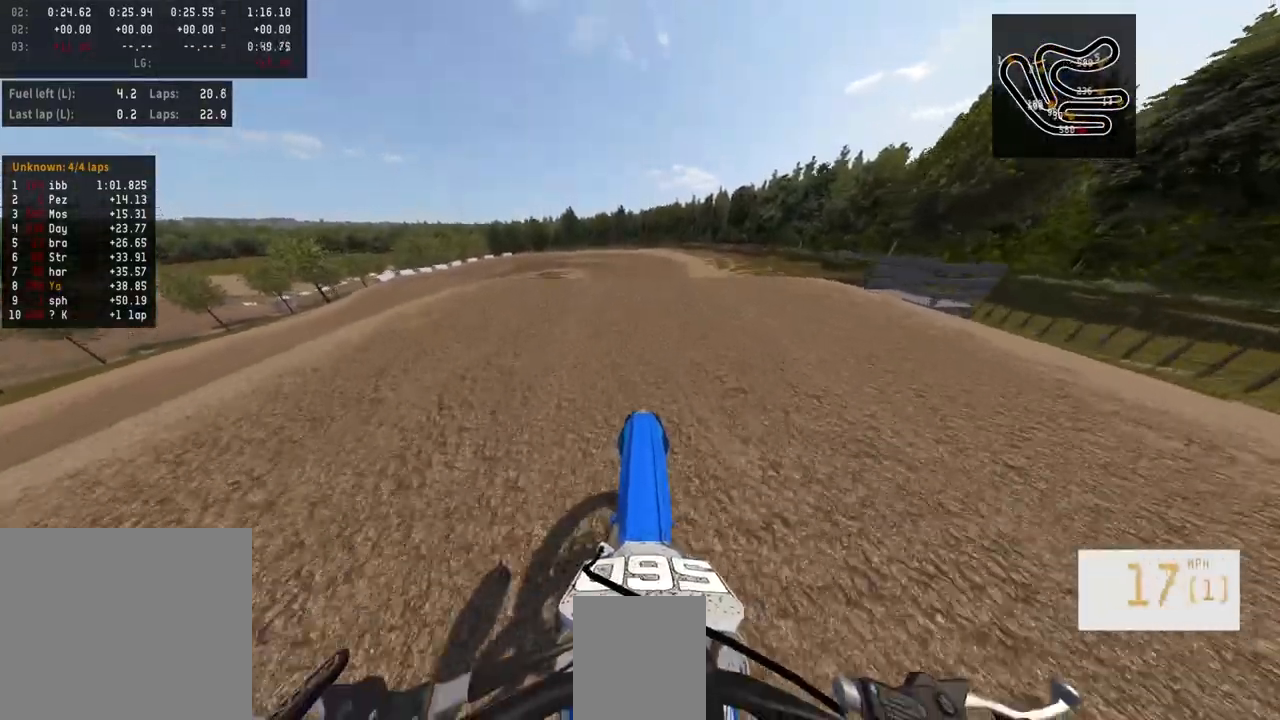
{"buttons": [], "left_stick": "center", "right_stick": "center", "events": [[300, "right_stick", "center"], [433, "R2", "up"]]}
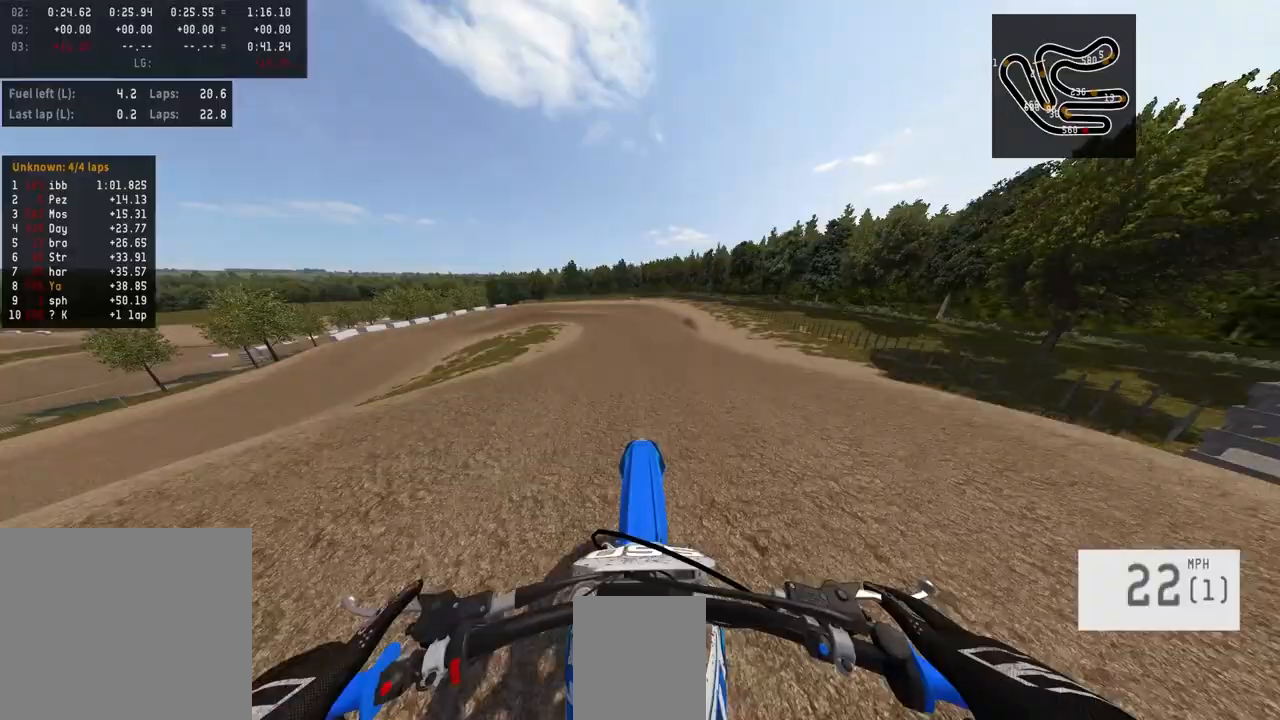
{"buttons": ["R2"], "left_stick": "center", "right_stick": "center", "events": [[233, "R2", "down"], [233, "left_stick", "left"], [300, "left_stick", "center"], [333, "R2", "up"], [367, "R2", "down"]]}
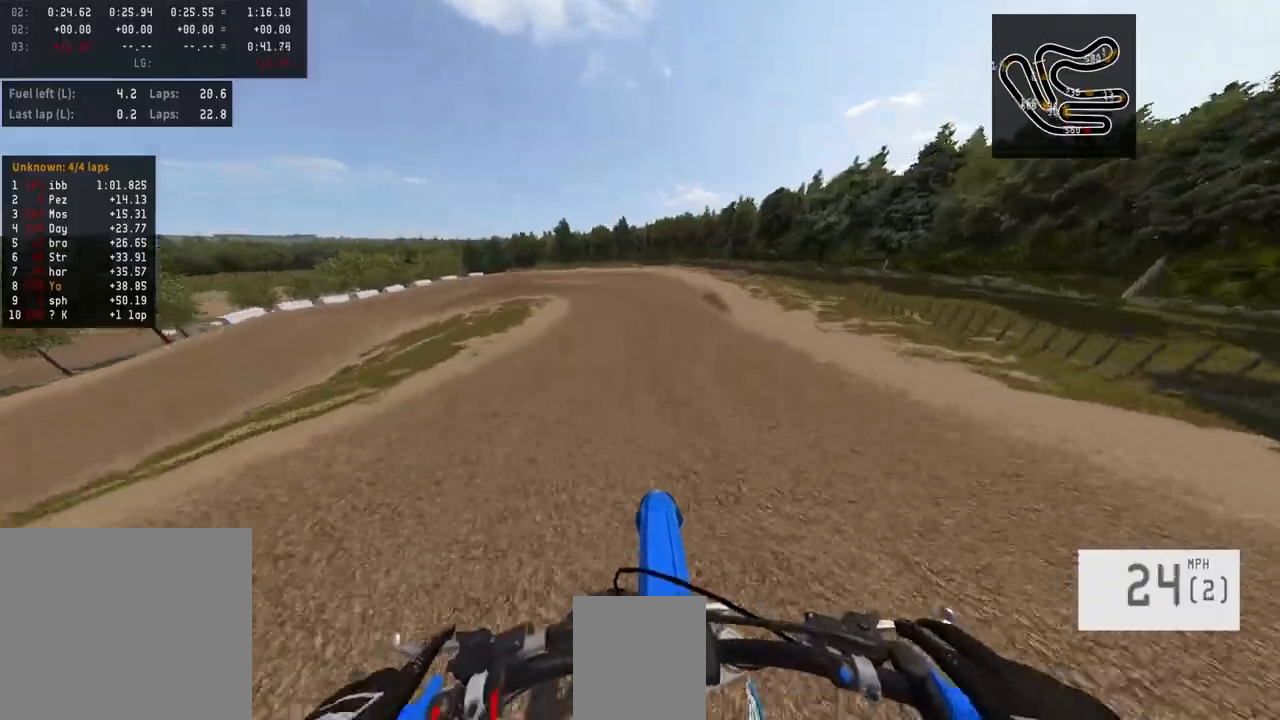
{"buttons": ["R2"], "left_stick": "center", "right_stick": "center", "events": []}